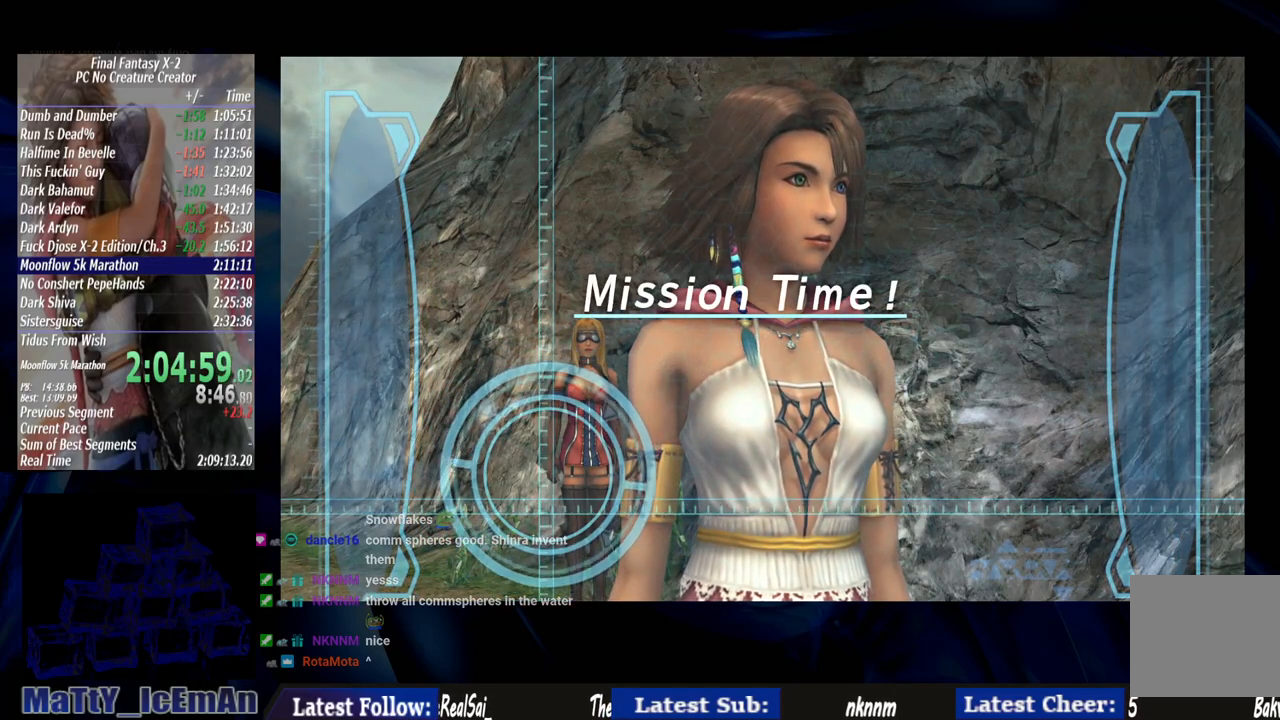
Gameplay with a controller (PlayStation layout); each line is a JSON object with the inputs held at the frame after it. "events" lists button and stick changes between this image and that frame as [ms after this image, input, new state], when the widget could be followed in between. Not read: L2 L3 R3.
{"buttons": [], "left_stick": "center", "right_stick": "center", "events": [[33, "CROSS", "up"], [33, "R1", "up"], [167, "CROSS", "down"], [167, "R1", "down"], [267, "CROSS", "up"], [267, "R1", "up"], [367, "CROSS", "down"], [367, "R1", "down"], [500, "CROSS", "up"], [500, "R1", "up"]]}
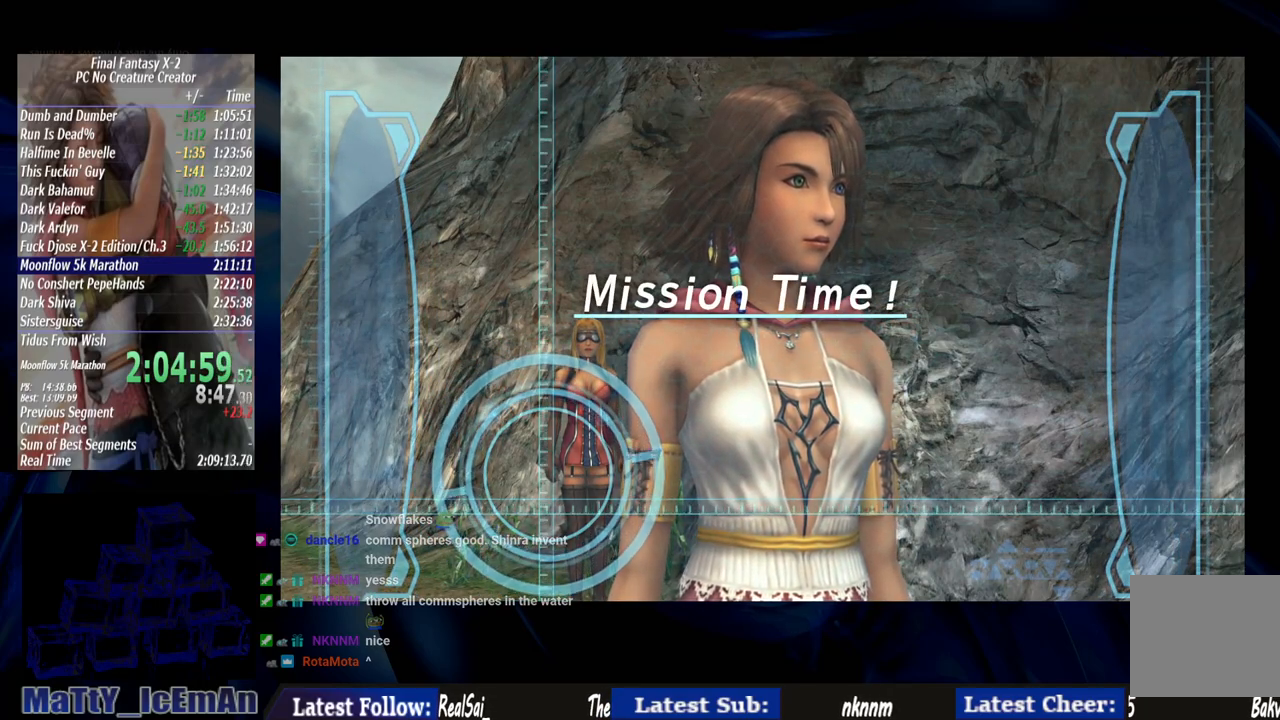
{"buttons": [], "left_stick": "center", "right_stick": "center", "events": [[100, "CROSS", "down"], [100, "R1", "down"], [200, "CROSS", "up"], [200, "R1", "up"], [333, "CROSS", "down"], [333, "R1", "down"], [433, "CROSS", "up"], [433, "R1", "up"]]}
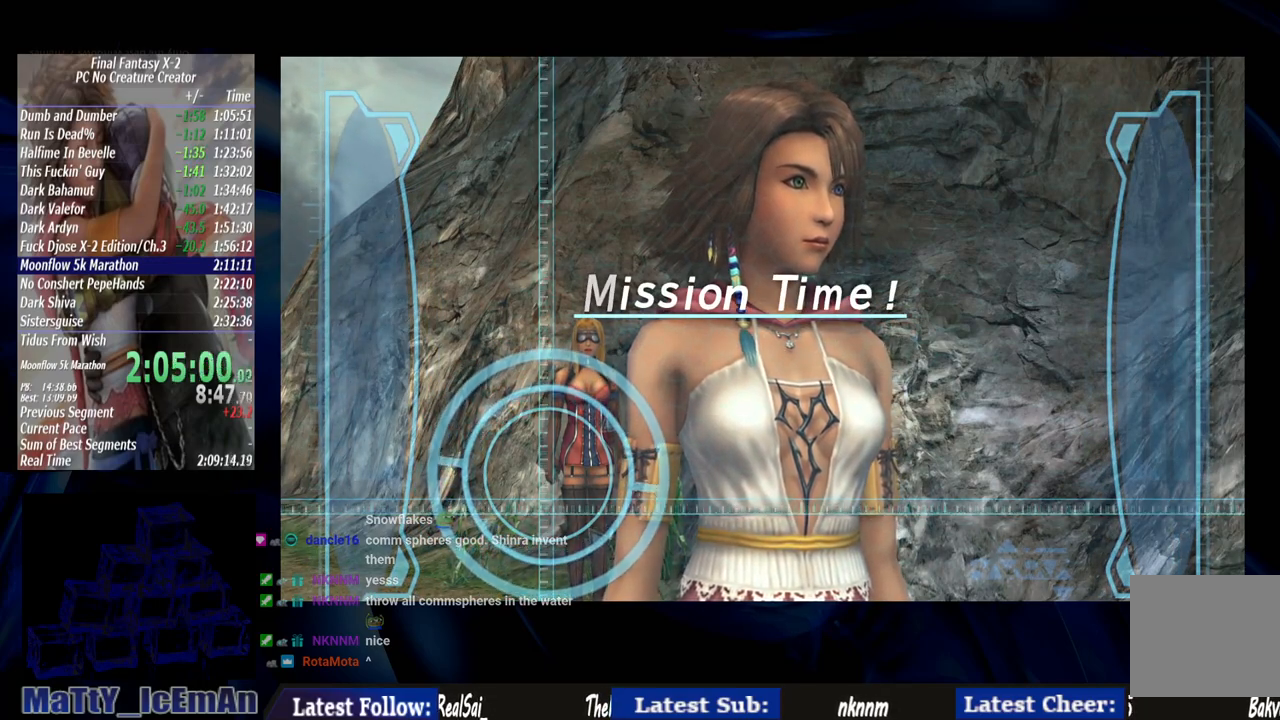
{"buttons": ["CROSS", "R1"], "left_stick": "center", "right_stick": "center", "events": [[33, "CROSS", "down"], [33, "R1", "down"], [133, "CROSS", "up"], [133, "R1", "up"], [233, "CROSS", "down"], [233, "R1", "down"], [333, "CROSS", "up"], [367, "R1", "up"], [467, "CROSS", "down"], [467, "R1", "down"]]}
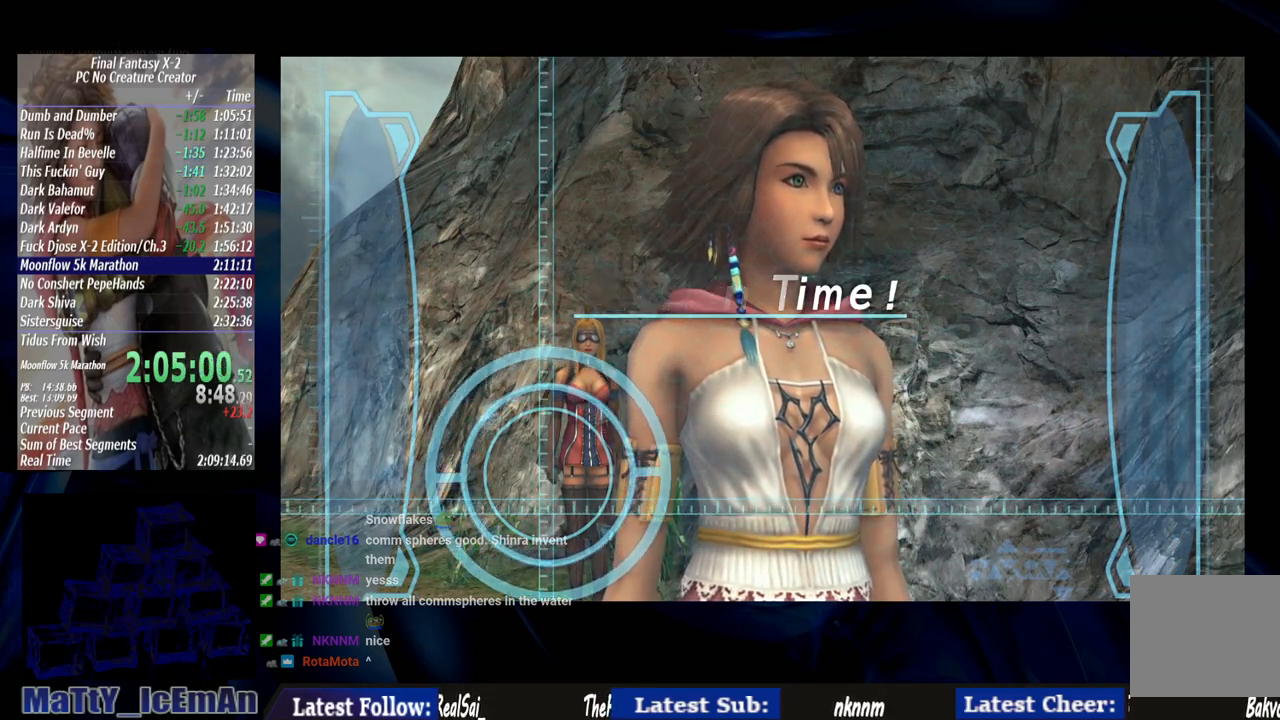
{"buttons": [], "left_stick": "center", "right_stick": "center", "events": [[67, "CROSS", "up"], [67, "R1", "up"], [133, "CROSS", "down"], [167, "R1", "down"], [267, "CROSS", "up"], [267, "R1", "up"], [367, "CROSS", "down"], [367, "R1", "down"], [467, "CROSS", "up"], [467, "R1", "up"]]}
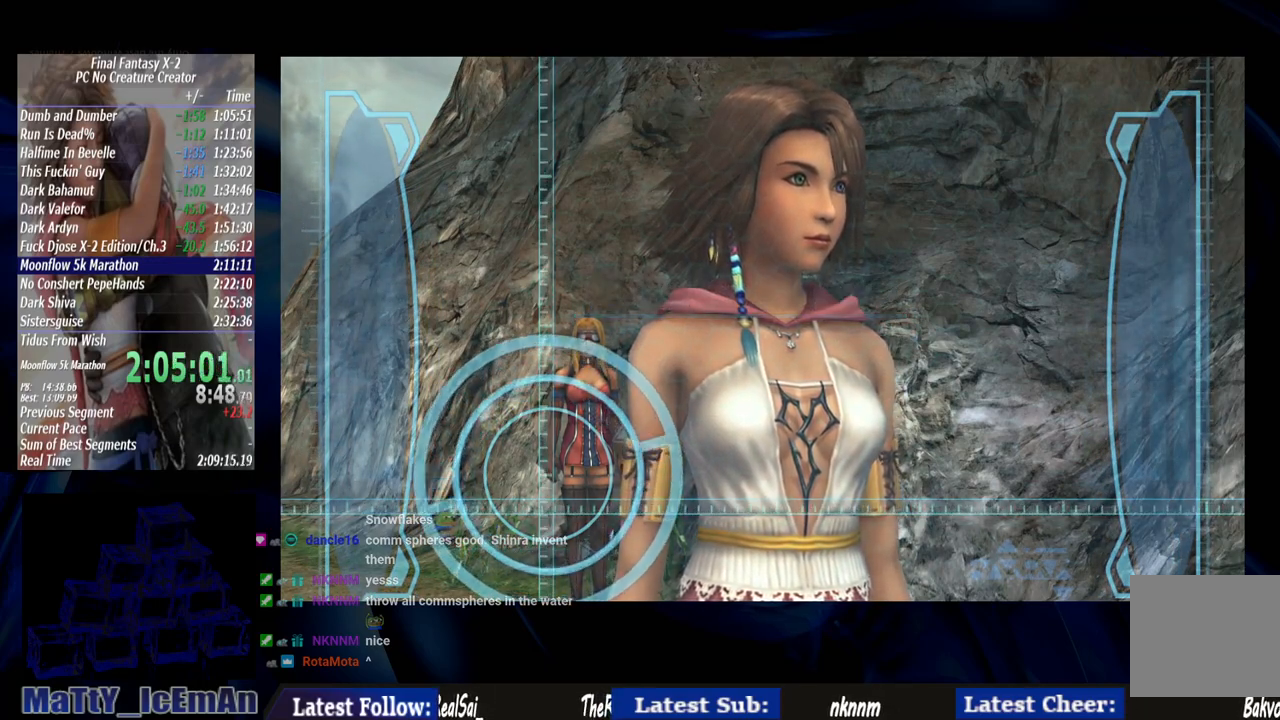
{"buttons": ["CROSS", "R1"], "left_stick": "center", "right_stick": "center", "events": [[67, "CROSS", "down"], [67, "R1", "down"], [167, "CROSS", "up"], [167, "R1", "up"], [267, "CROSS", "down"], [267, "R1", "down"], [367, "CROSS", "up"], [367, "R1", "up"], [433, "CROSS", "down"], [467, "R1", "down"]]}
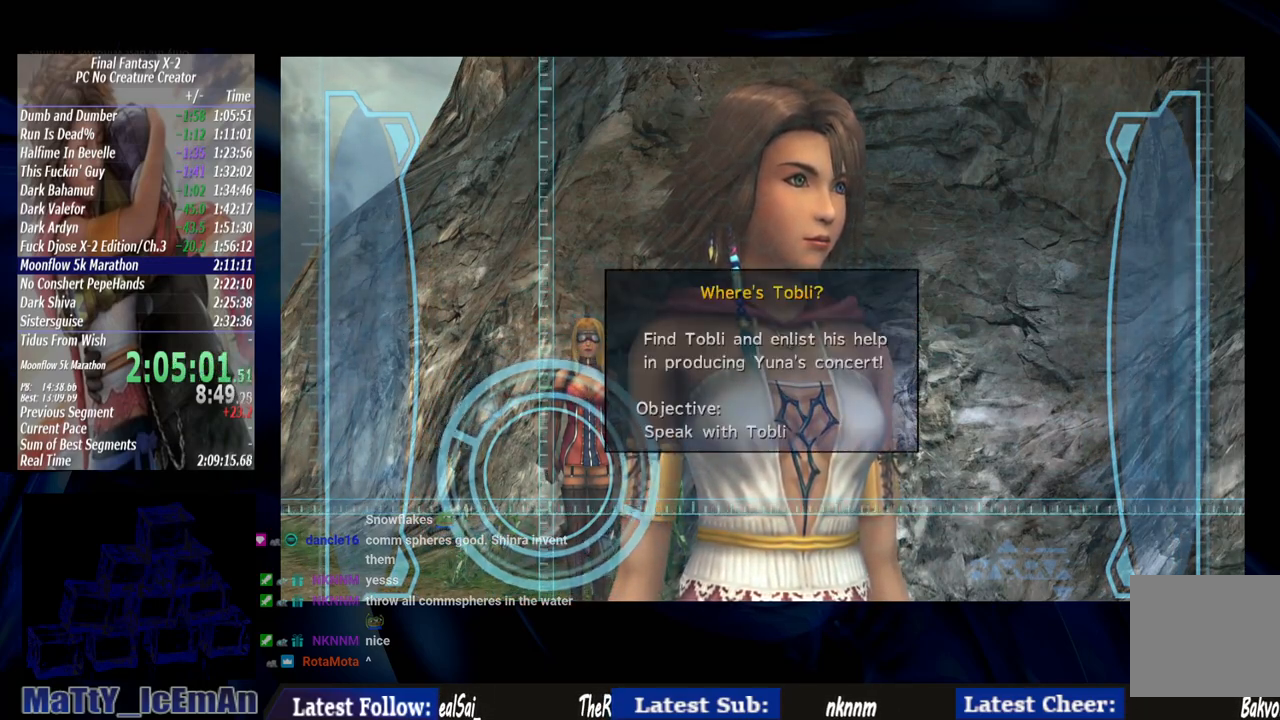
{"buttons": [], "left_stick": "center", "right_stick": "center", "events": [[67, "CROSS", "up"], [67, "R1", "up"], [167, "CROSS", "down"], [167, "R1", "down"], [267, "CROSS", "up"], [267, "R1", "up"], [367, "CROSS", "down"], [367, "R1", "down"], [467, "CROSS", "up"], [500, "R1", "up"]]}
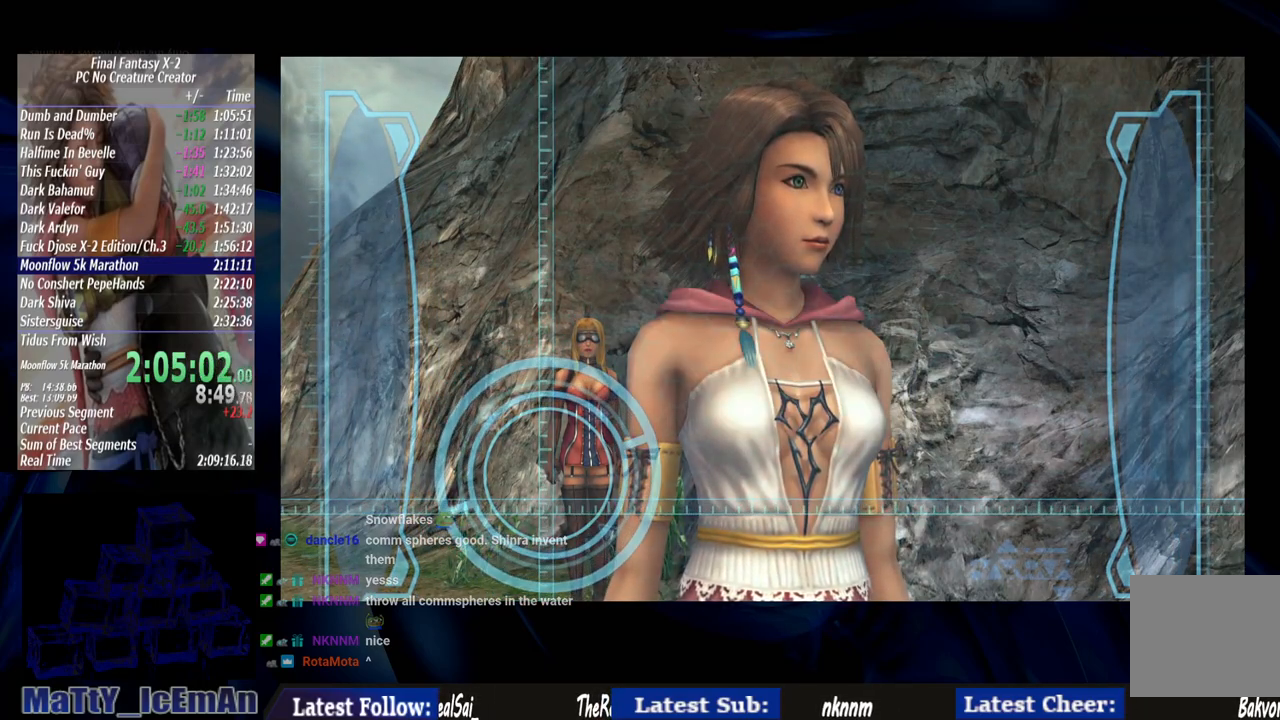
{"buttons": ["CROSS", "R1"], "left_stick": "center", "right_stick": "center", "events": [[67, "R1", "down"], [100, "CROSS", "down"], [167, "CROSS", "up"], [167, "R1", "up"], [267, "CROSS", "down"], [267, "R1", "down"], [367, "CROSS", "up"], [400, "R1", "up"], [467, "R1", "down"], [500, "CROSS", "down"]]}
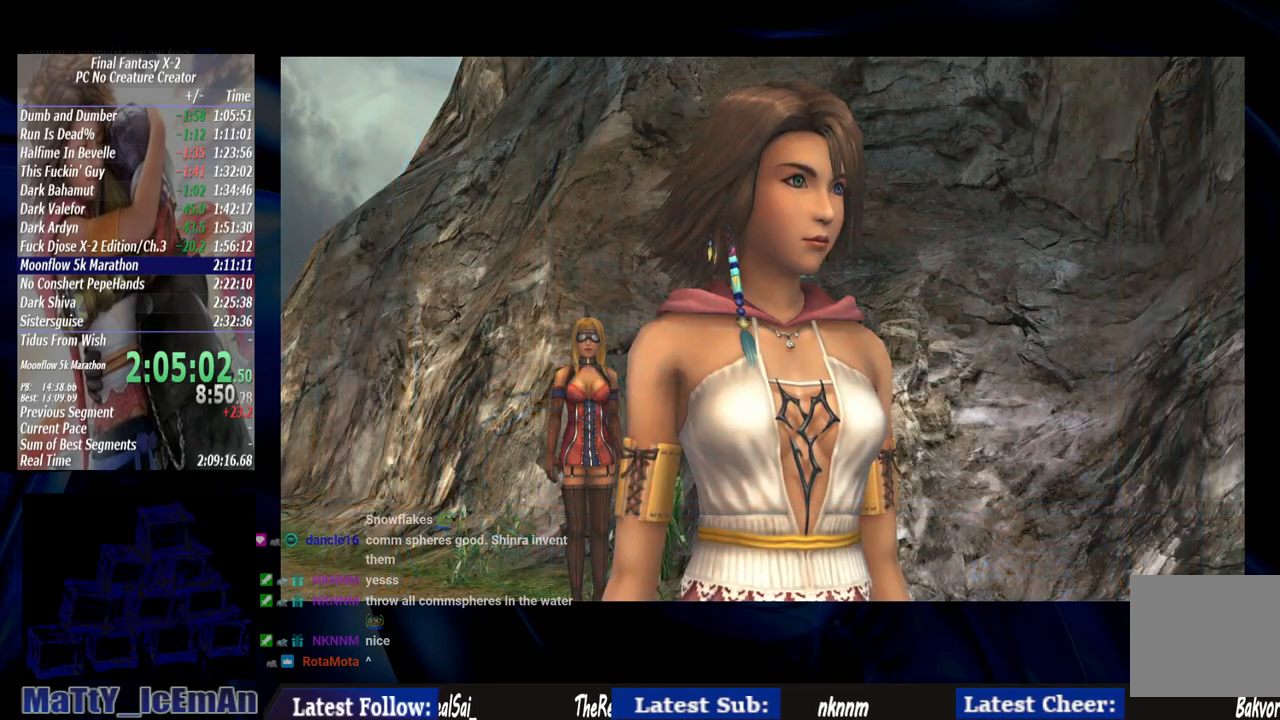
{"buttons": [], "left_stick": "up", "right_stick": "center", "events": [[100, "CROSS", "up"], [100, "R1", "up"], [200, "CROSS", "down"], [200, "R1", "down"], [300, "CROSS", "up"], [300, "R1", "up"], [367, "R1", "down"], [400, "CROSS", "down"], [400, "left_stick", "up"], [467, "CROSS", "up"], [500, "R1", "up"]]}
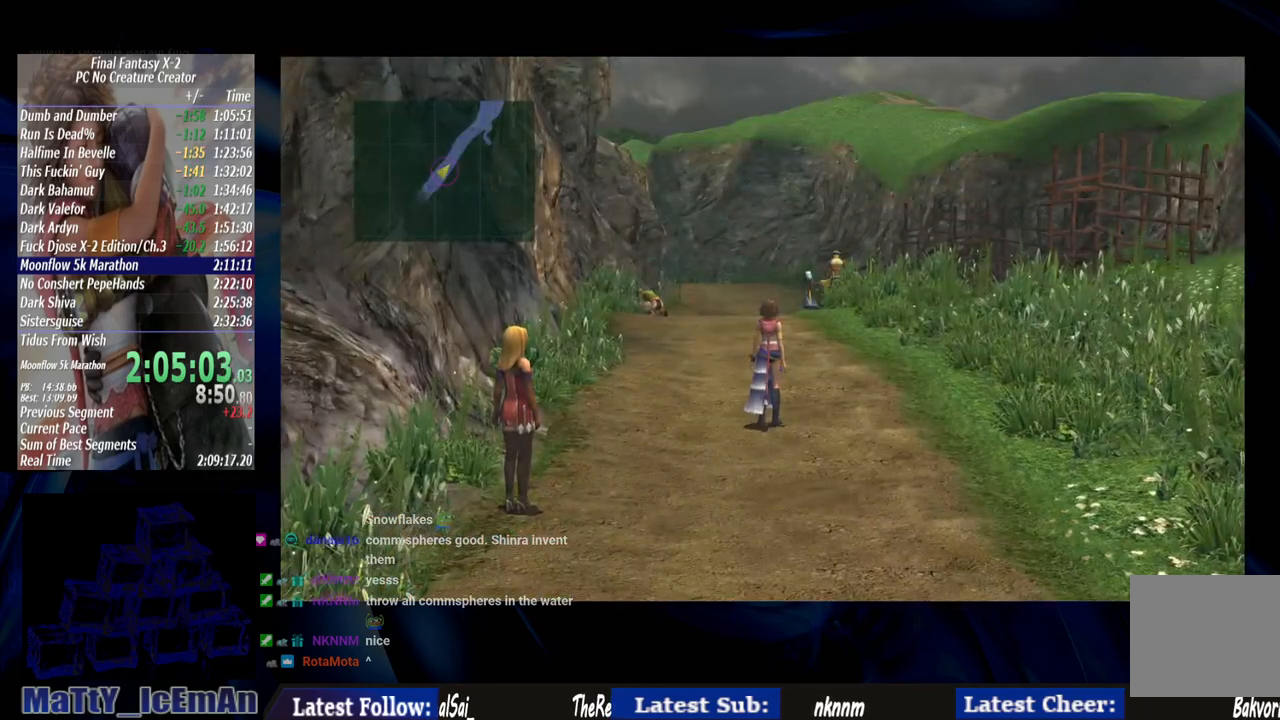
{"buttons": [], "left_stick": "up", "right_stick": "center", "events": []}
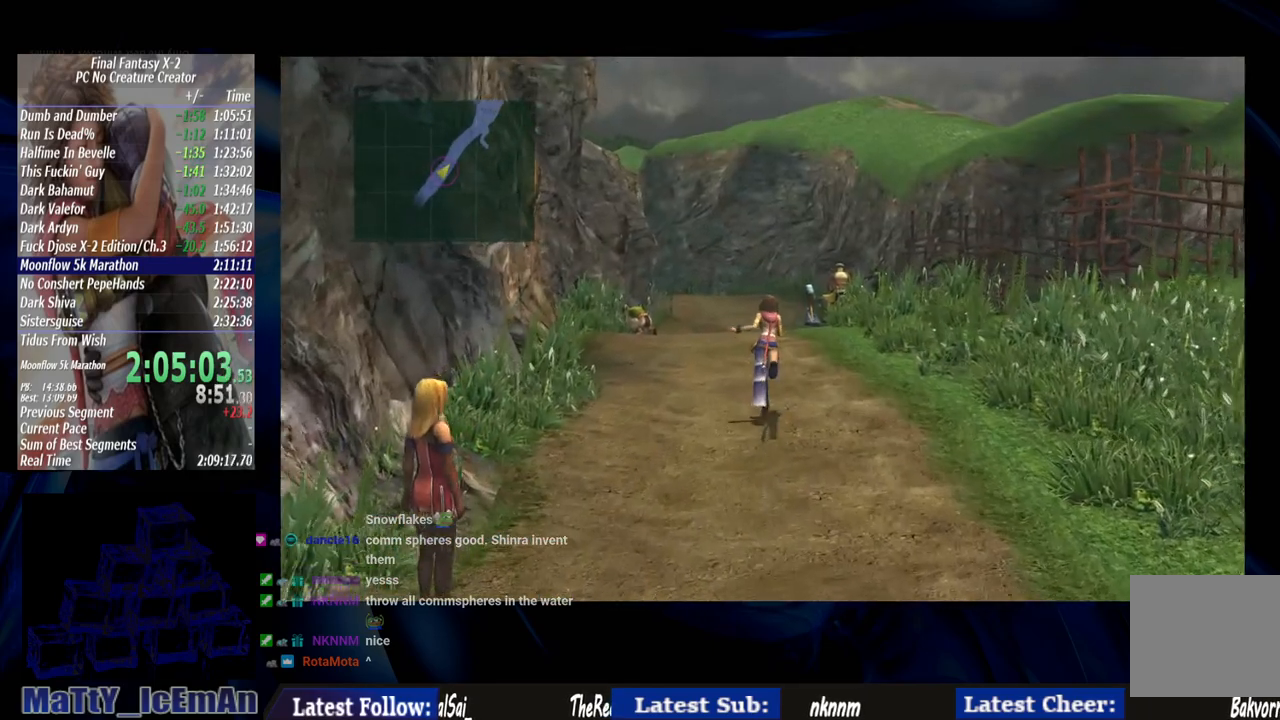
{"buttons": [], "left_stick": "up", "right_stick": "center", "events": []}
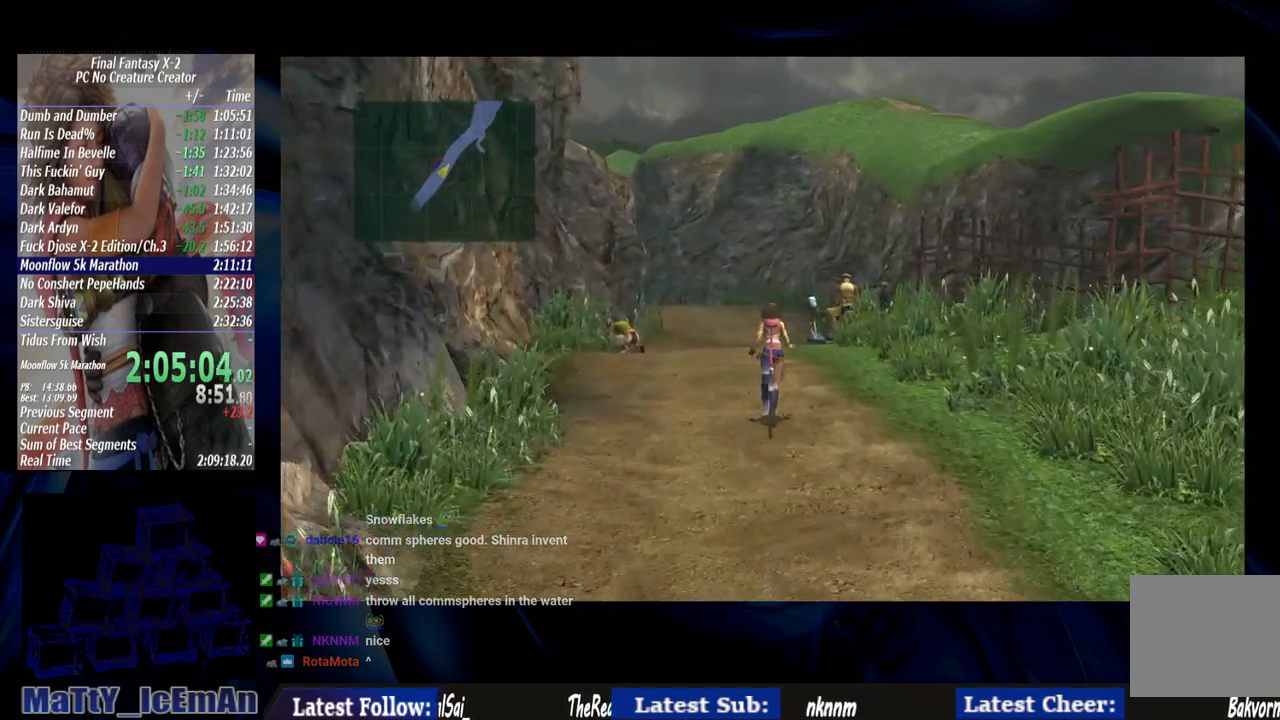
{"buttons": [], "left_stick": "up", "right_stick": "center", "events": []}
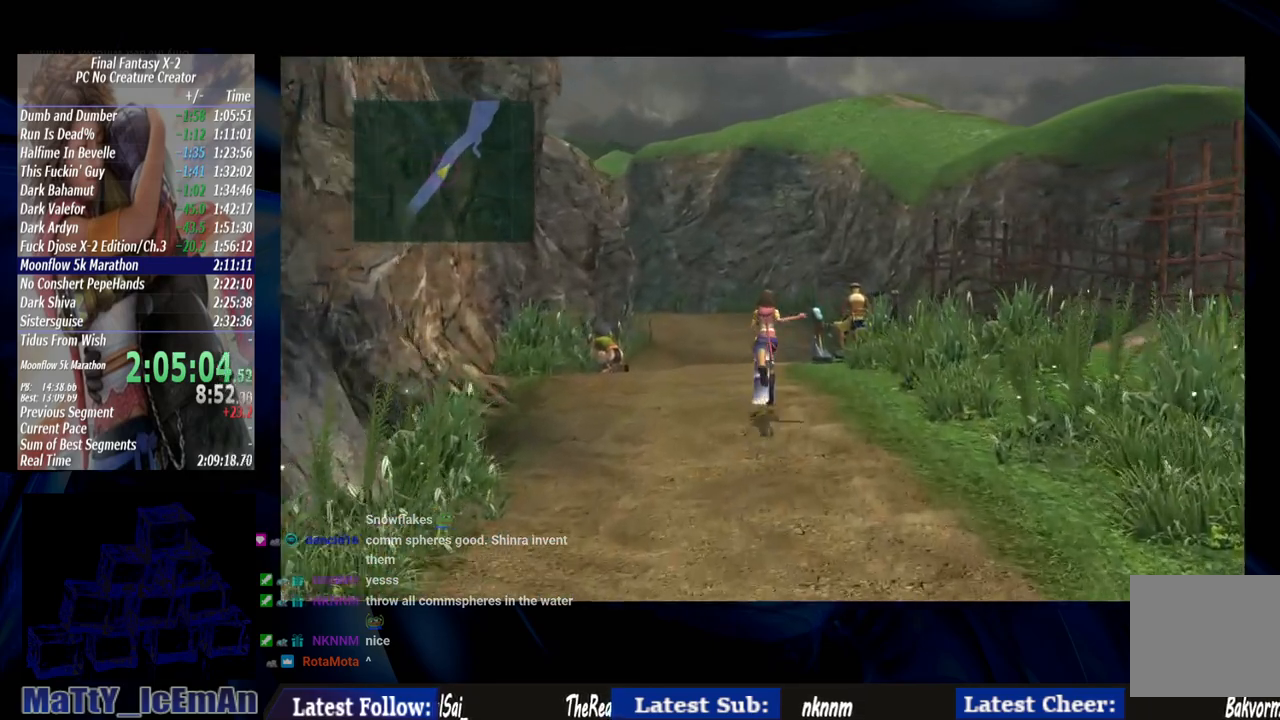
{"buttons": [], "left_stick": "up", "right_stick": "center", "events": []}
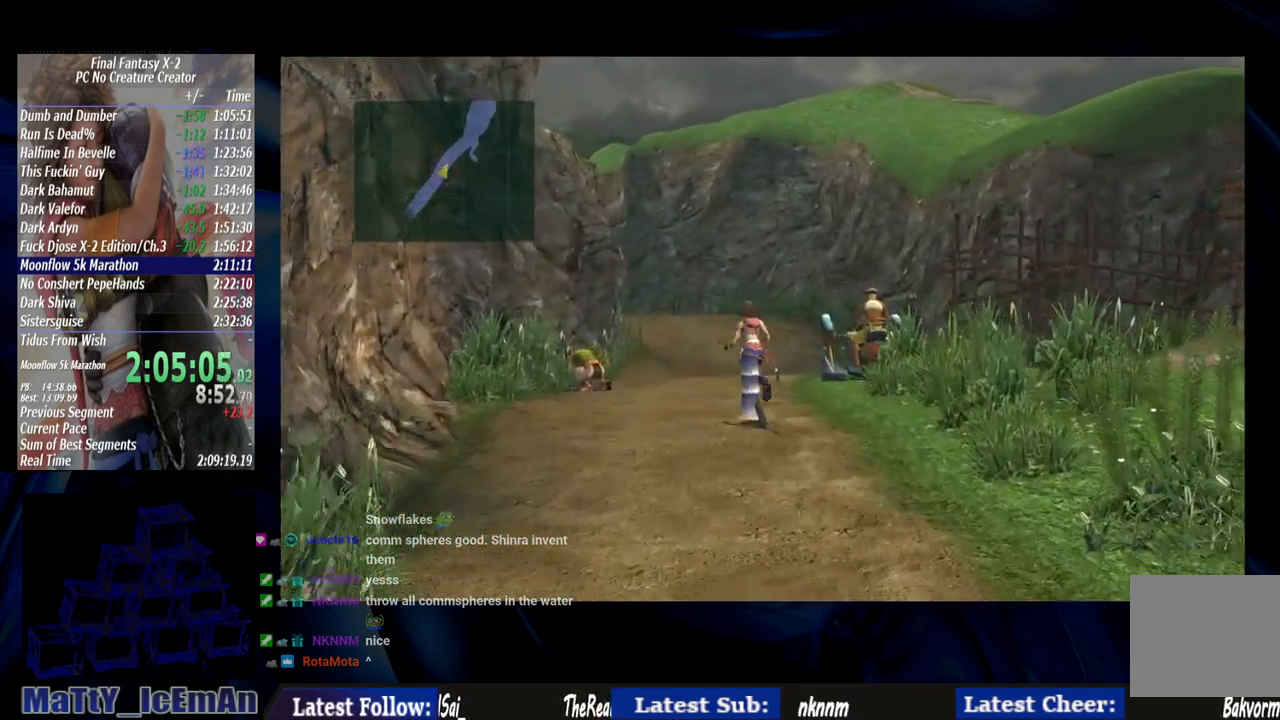
{"buttons": [], "left_stick": "up", "right_stick": "center", "events": []}
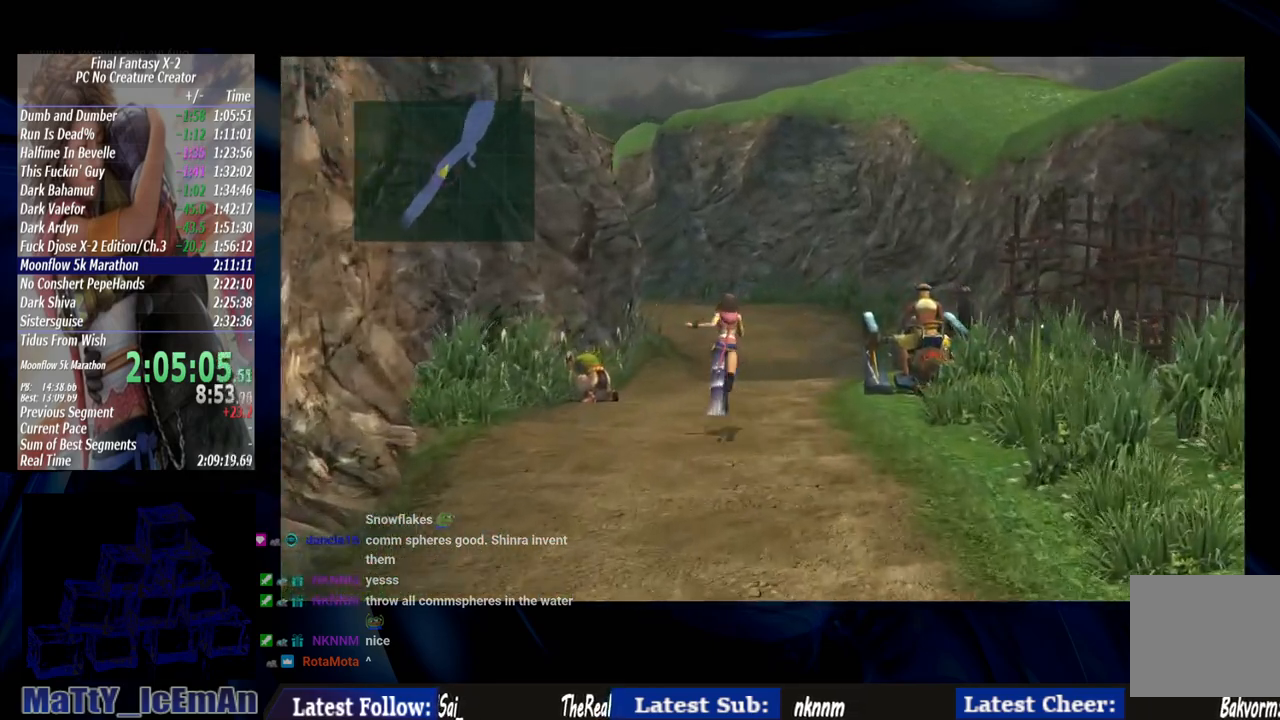
{"buttons": [], "left_stick": "up", "right_stick": "center", "events": []}
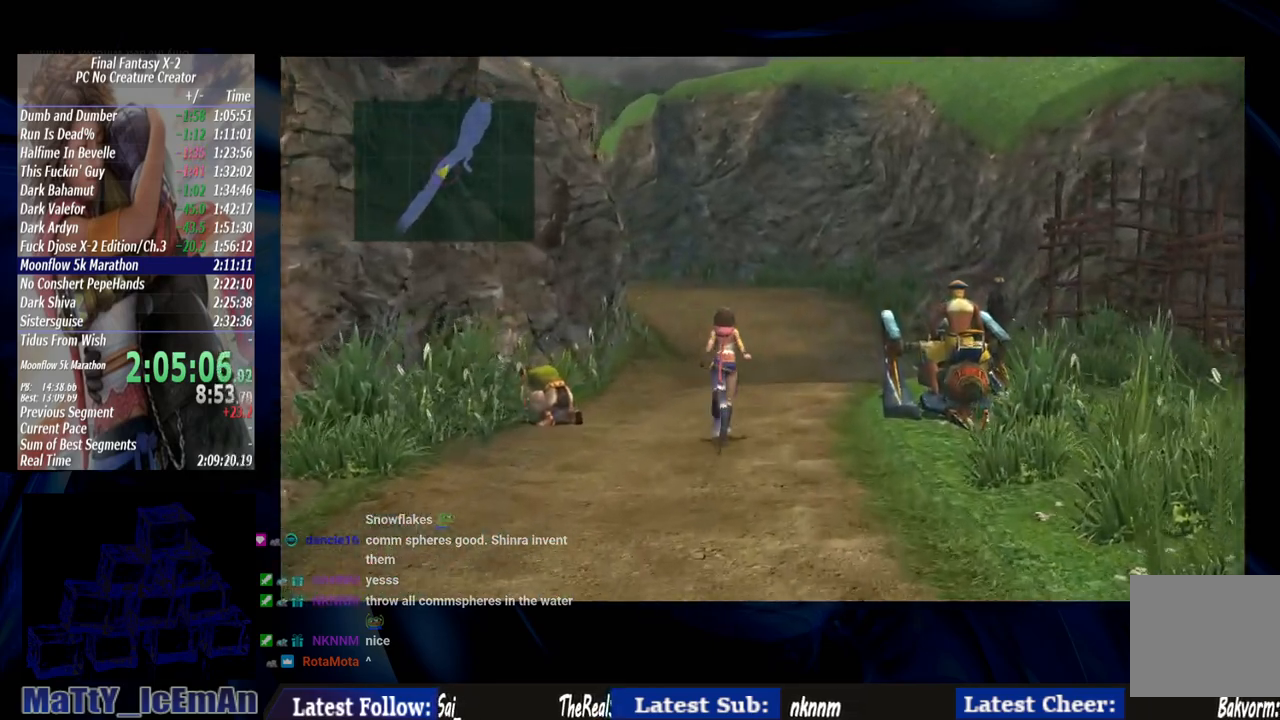
{"buttons": [], "left_stick": "up", "right_stick": "center", "events": []}
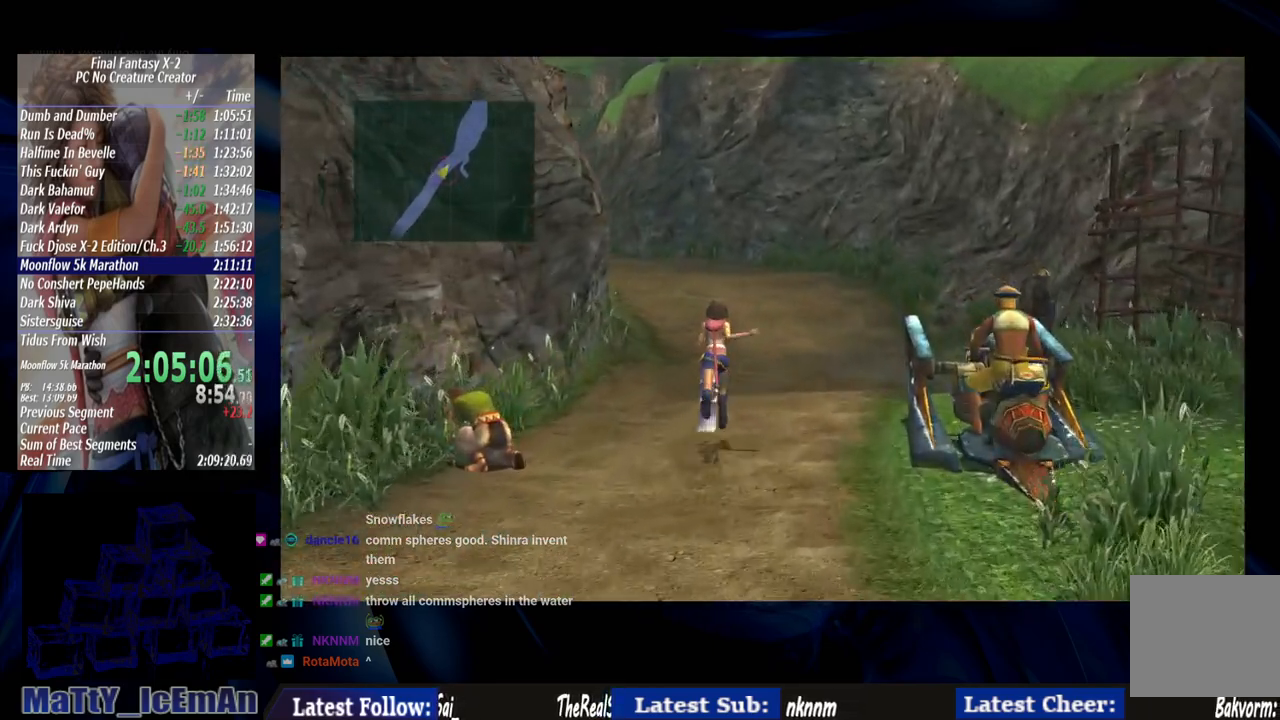
{"buttons": [], "left_stick": "up", "right_stick": "center", "events": []}
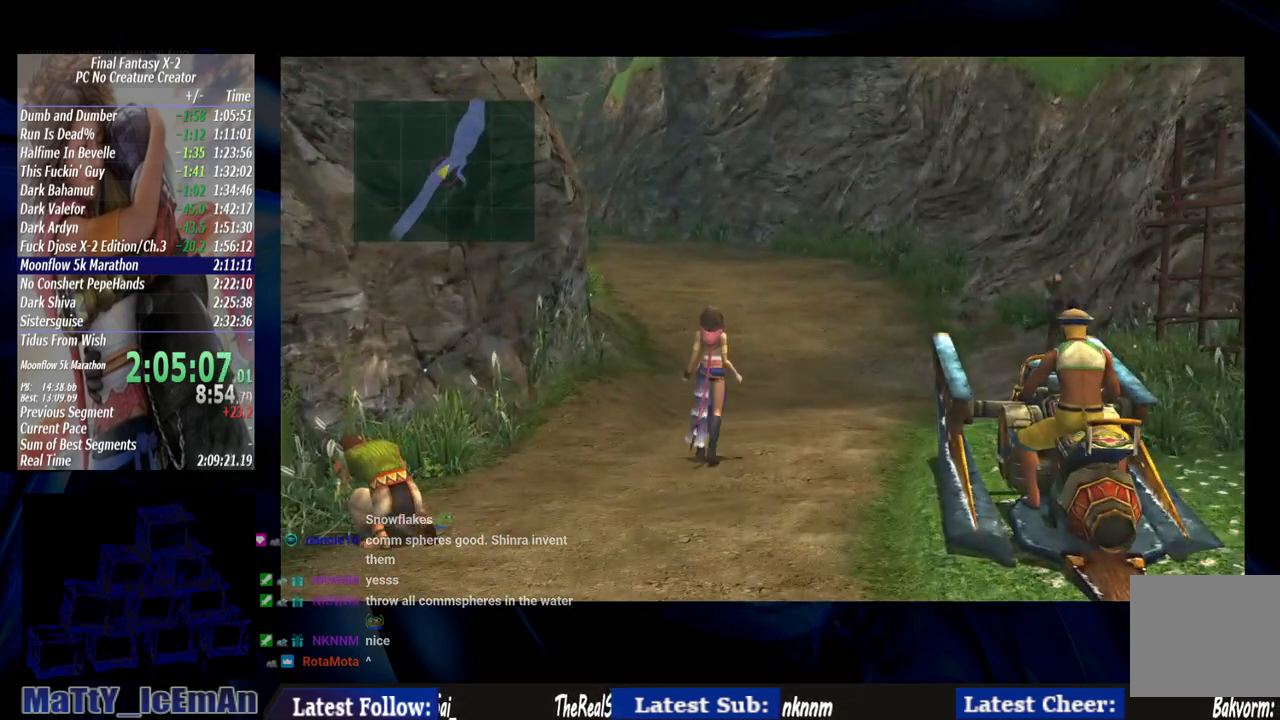
{"buttons": [], "left_stick": "up", "right_stick": "center", "events": []}
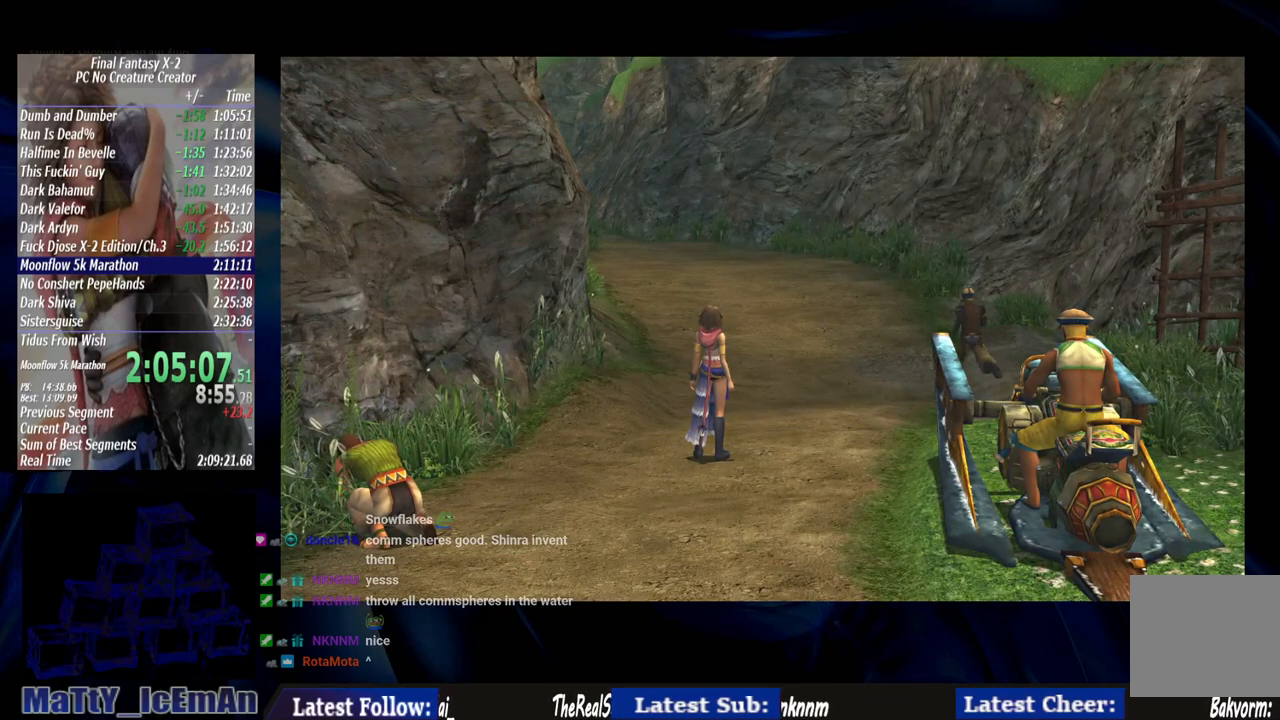
{"buttons": [], "left_stick": "up", "right_stick": "center", "events": [[133, "CROSS", "down"], [300, "CROSS", "up"], [367, "CROSS", "down"], [500, "CROSS", "up"]]}
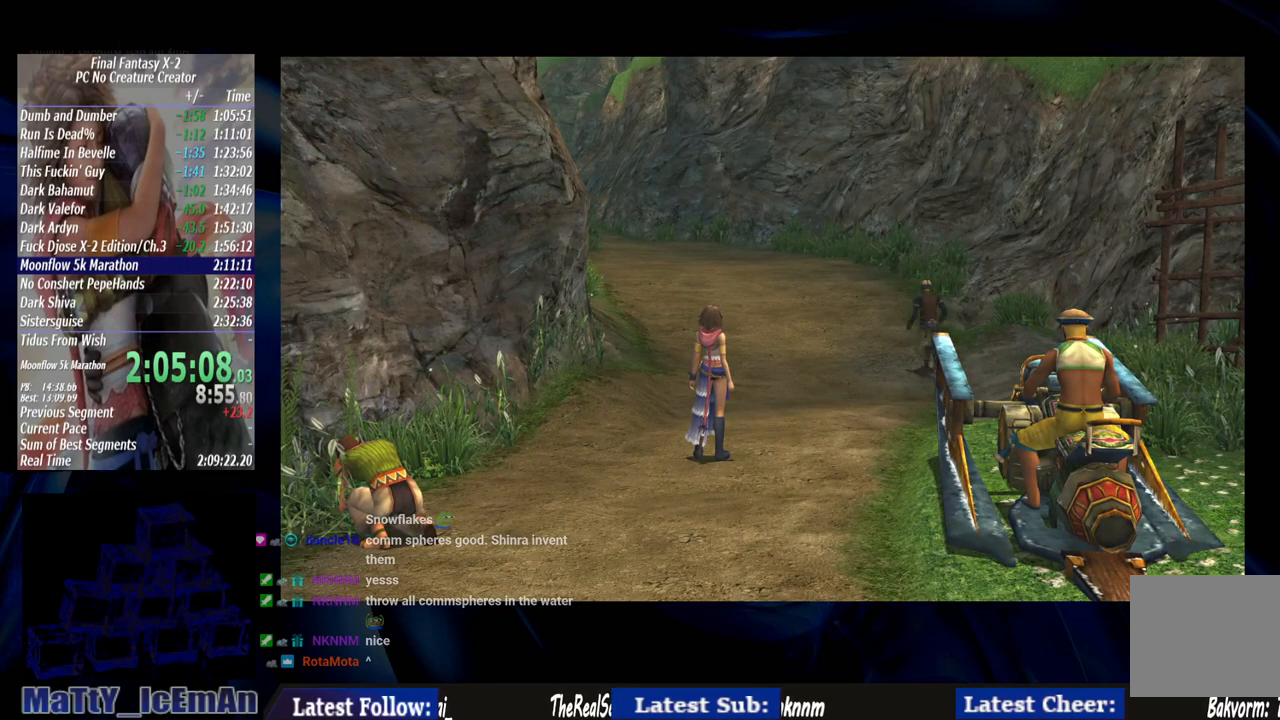
{"buttons": ["CROSS"], "left_stick": "up", "right_stick": "center", "events": [[67, "CROSS", "down"], [167, "CROSS", "up"], [233, "CROSS", "down"], [367, "CROSS", "up"], [433, "CROSS", "down"]]}
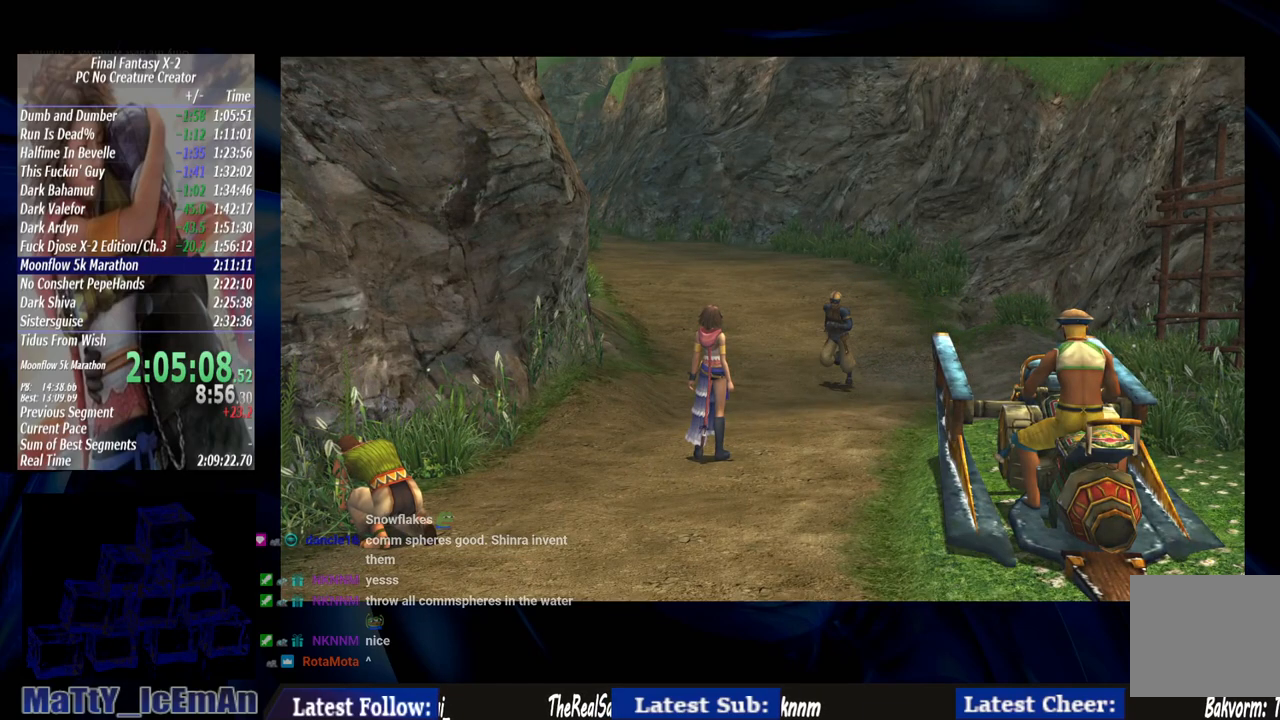
{"buttons": ["CROSS"], "left_stick": "up", "right_stick": "center", "events": [[33, "CROSS", "up"], [100, "CROSS", "down"], [200, "CROSS", "up"], [300, "CROSS", "down"], [400, "CROSS", "up"], [467, "CROSS", "down"]]}
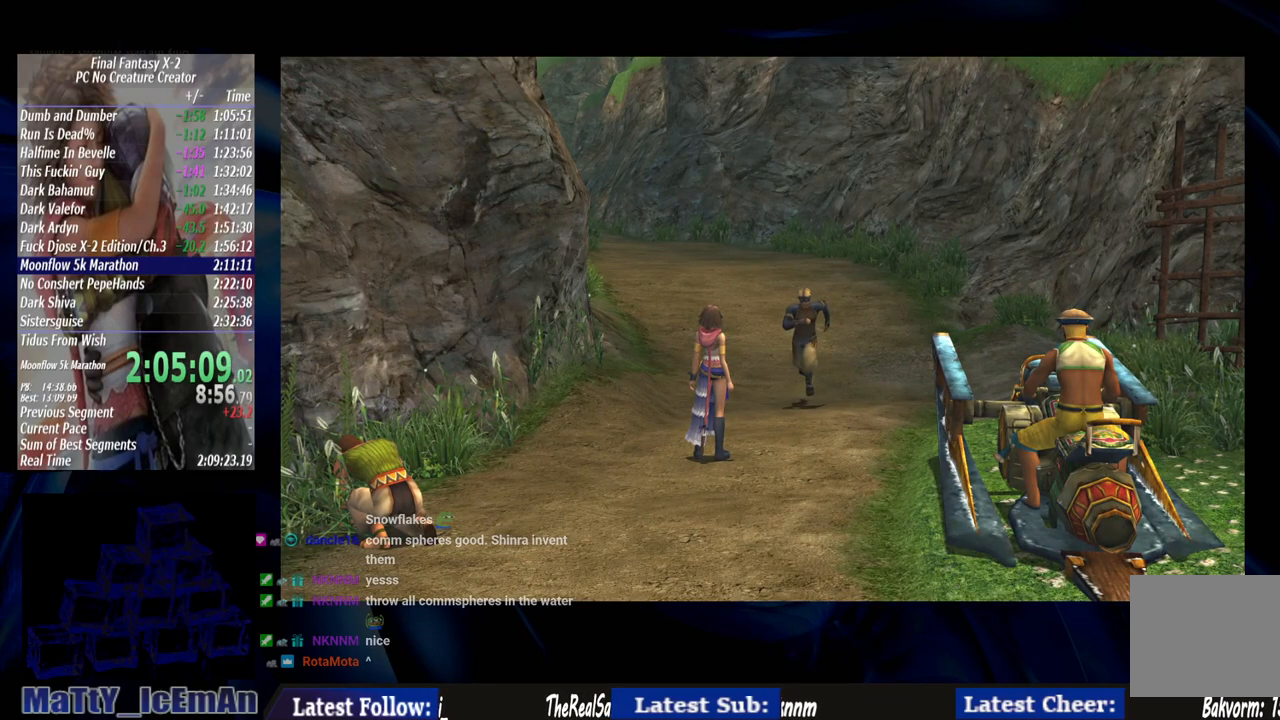
{"buttons": ["R1"], "left_stick": "up", "right_stick": "center", "events": [[67, "CROSS", "up"], [133, "CROSS", "down"], [233, "R1", "down"], [300, "CROSS", "up"], [333, "R1", "up"], [400, "CROSS", "down"], [400, "R1", "down"], [500, "CROSS", "up"]]}
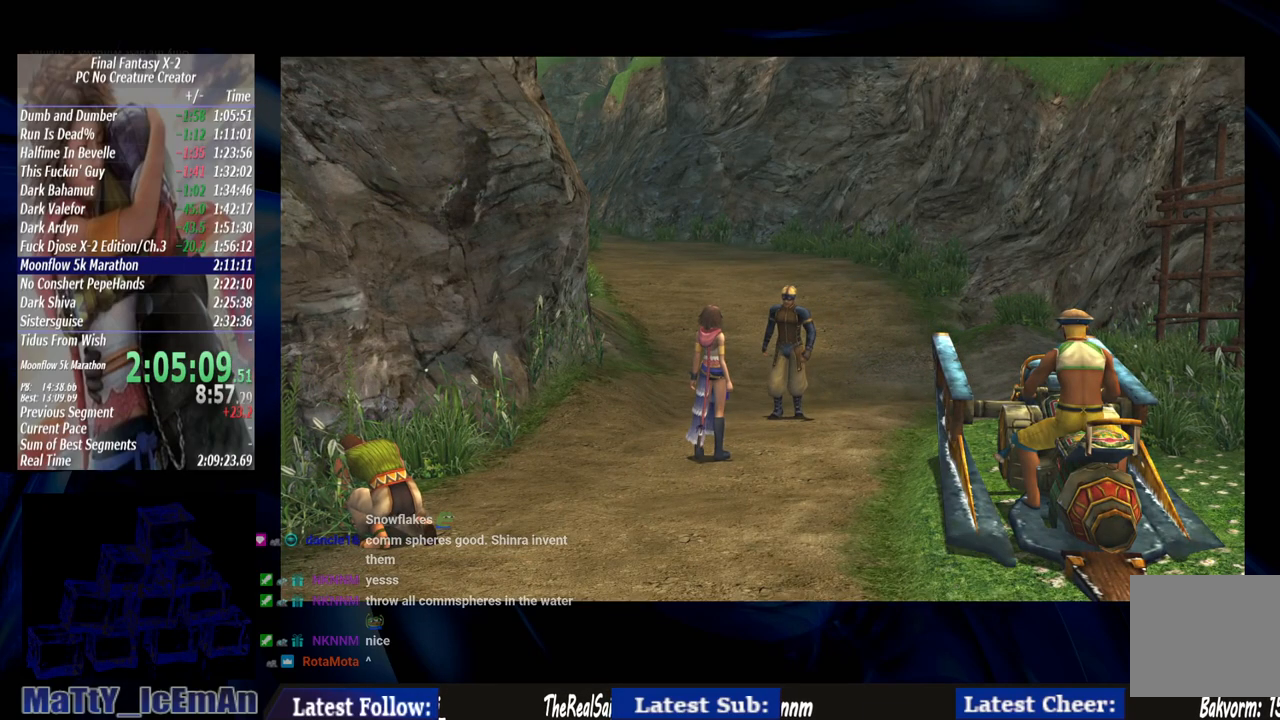
{"buttons": ["CROSS", "R1"], "left_stick": "up", "right_stick": "center", "events": [[33, "CROSS", "down"], [33, "R1", "up"], [100, "R1", "down"], [200, "CROSS", "up"], [200, "R1", "up"], [233, "CROSS", "down"], [300, "R1", "down"], [367, "CROSS", "up"], [400, "R1", "up"], [467, "CROSS", "down"], [500, "R1", "down"]]}
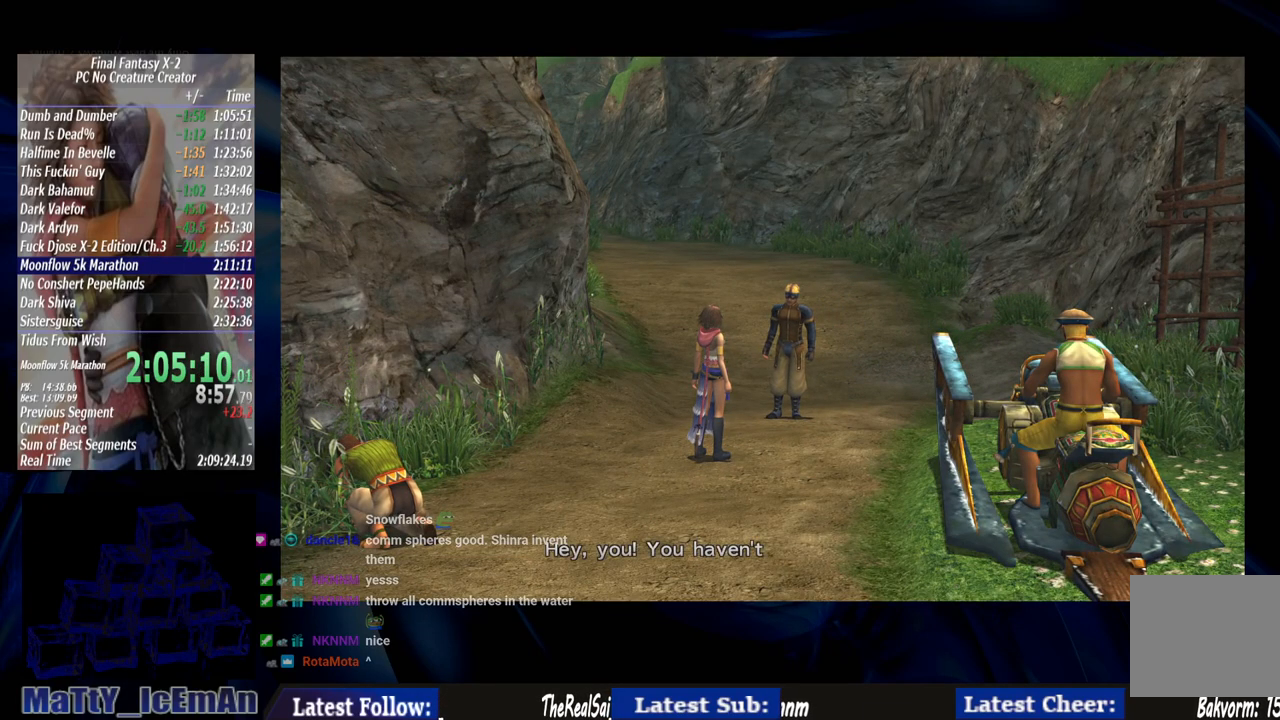
{"buttons": [], "left_stick": "up", "right_stick": "center", "events": [[67, "CROSS", "up"], [100, "R1", "up"], [167, "CROSS", "down"], [200, "R1", "down"], [267, "CROSS", "up"], [267, "R1", "up"], [333, "CROSS", "down"], [367, "R1", "down"], [467, "CROSS", "up"], [467, "R1", "up"]]}
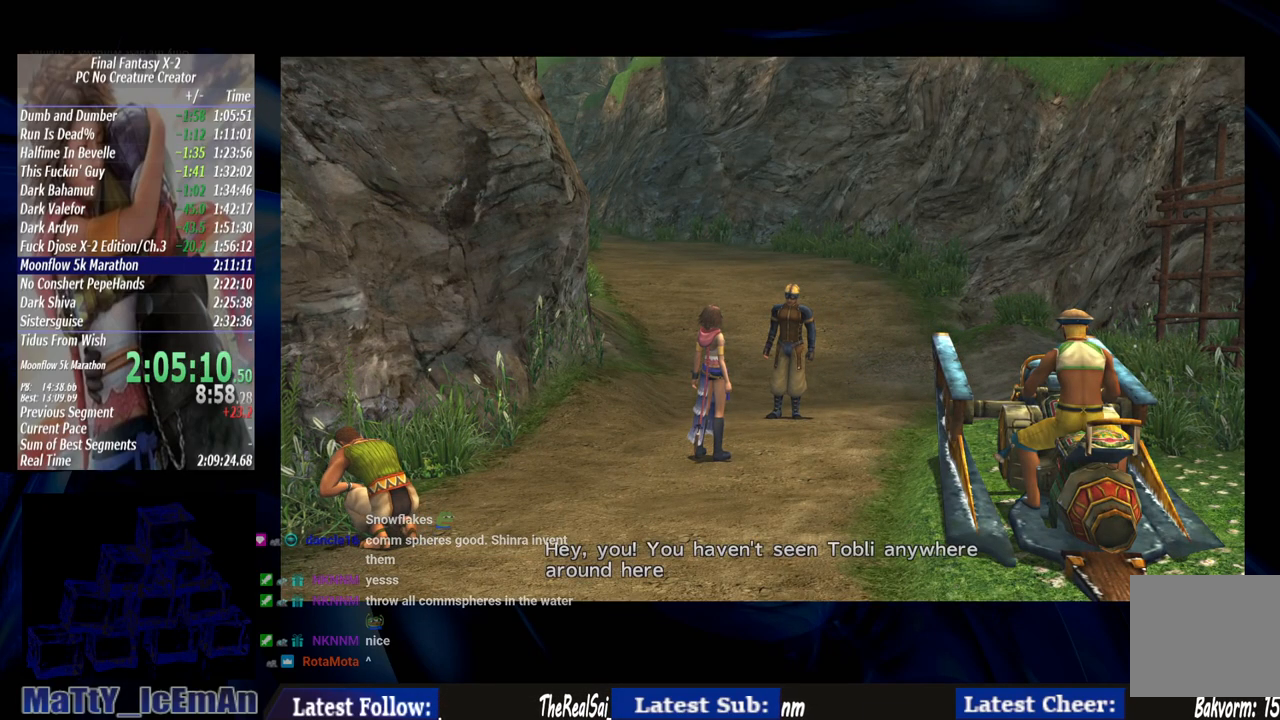
{"buttons": ["CROSS", "R1"], "left_stick": "up", "right_stick": "center", "events": [[33, "CROSS", "down"], [67, "R1", "down"], [167, "CROSS", "up"], [167, "R1", "up"], [233, "CROSS", "down"], [267, "R1", "down"], [367, "CROSS", "up"], [367, "R1", "up"], [433, "CROSS", "down"], [467, "R1", "down"]]}
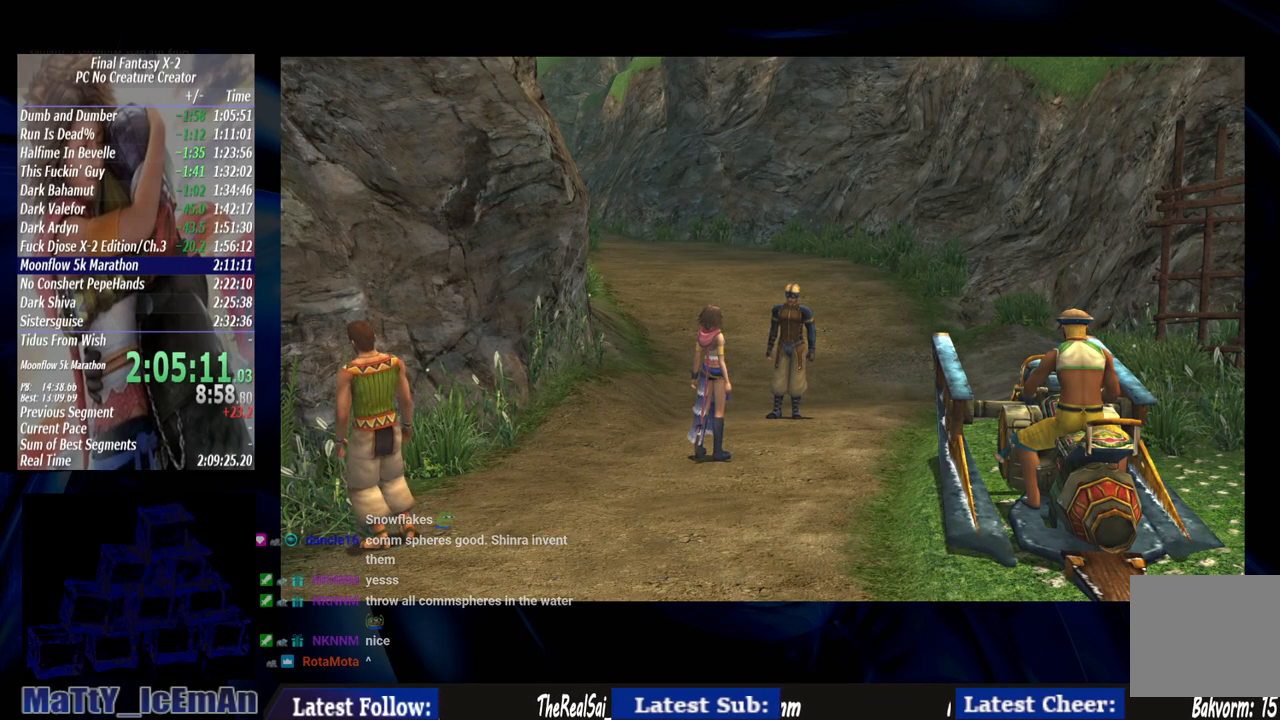
{"buttons": [], "left_stick": "up", "right_stick": "center", "events": [[67, "CROSS", "up"], [67, "R1", "up"], [133, "CROSS", "down"], [167, "R1", "down"], [233, "CROSS", "up"], [267, "R1", "up"], [333, "CROSS", "down"], [367, "R1", "down"], [467, "CROSS", "up"], [467, "R1", "up"]]}
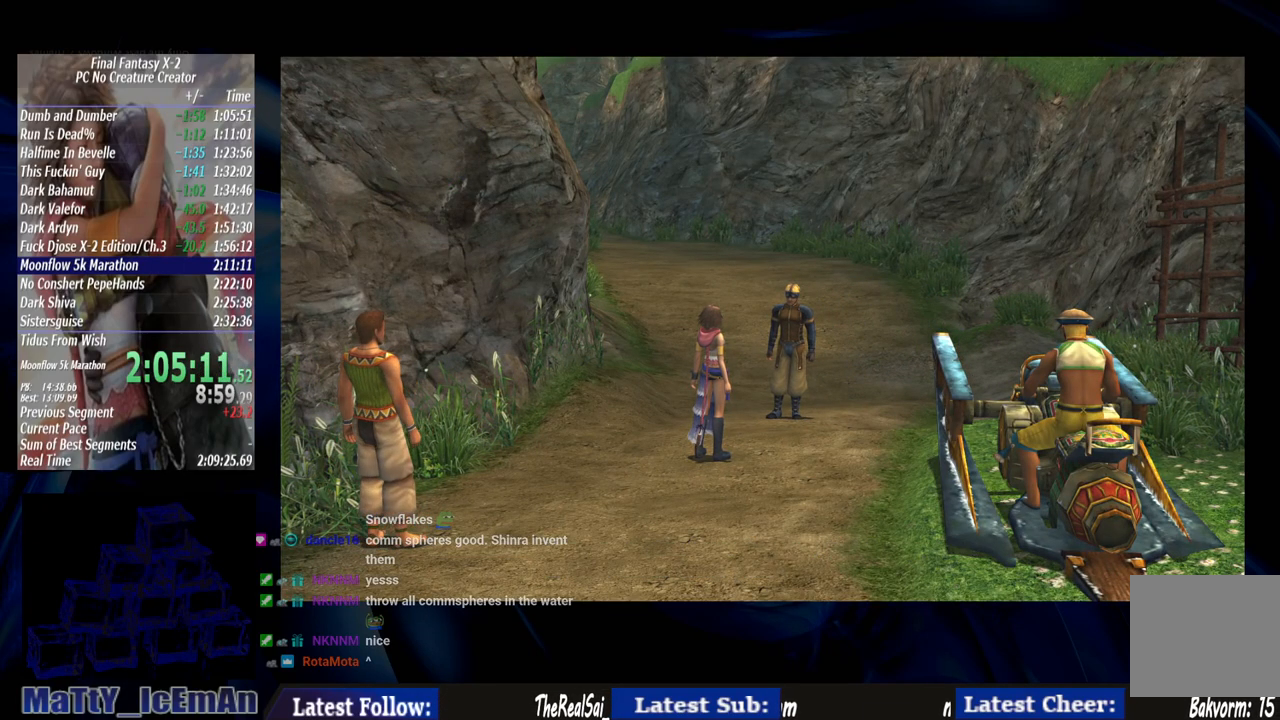
{"buttons": ["CROSS", "R1"], "left_stick": "up", "right_stick": "center", "events": [[33, "CROSS", "down"], [67, "R1", "down"], [167, "CROSS", "up"], [200, "R1", "up"], [233, "CROSS", "down"], [267, "R1", "down"], [367, "CROSS", "up"], [400, "R1", "up"], [433, "CROSS", "down"], [467, "R1", "down"]]}
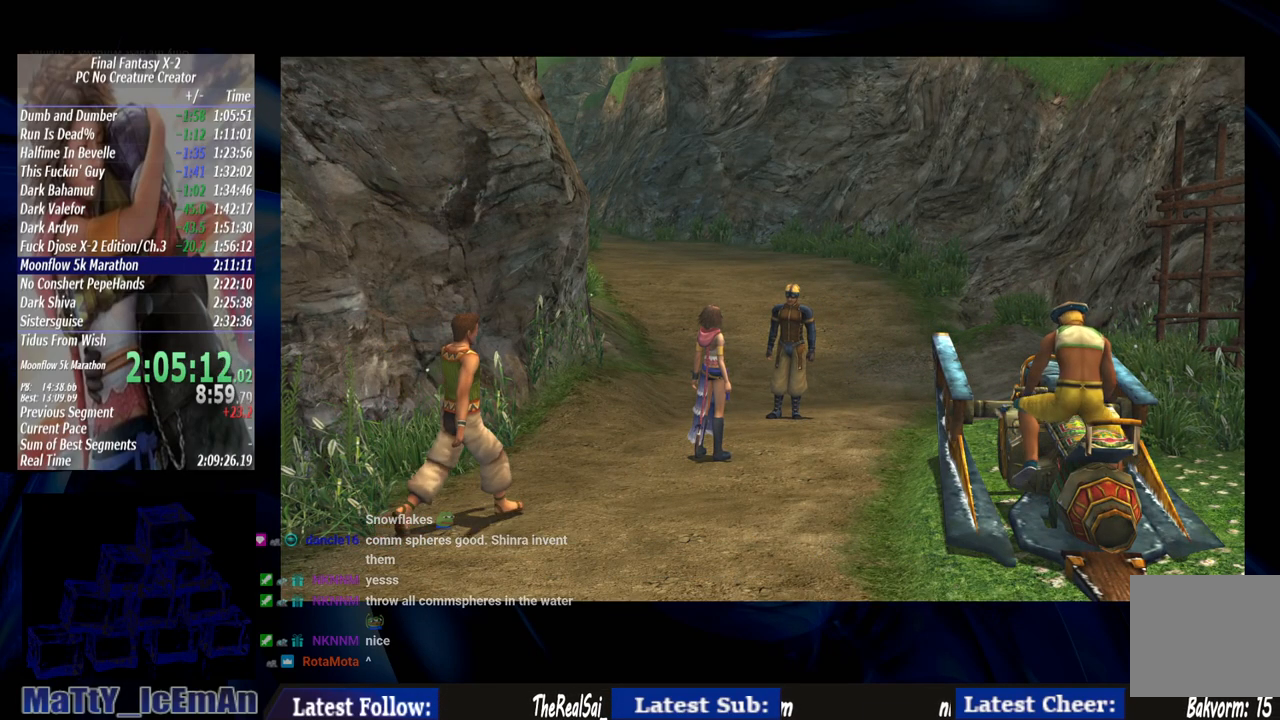
{"buttons": [], "left_stick": "up", "right_stick": "center", "events": [[67, "CROSS", "up"], [100, "R1", "up"], [167, "CROSS", "down"], [167, "R1", "down"], [267, "CROSS", "up"], [300, "R1", "up"], [367, "CROSS", "down"], [400, "R1", "down"], [500, "CROSS", "up"], [500, "R1", "up"]]}
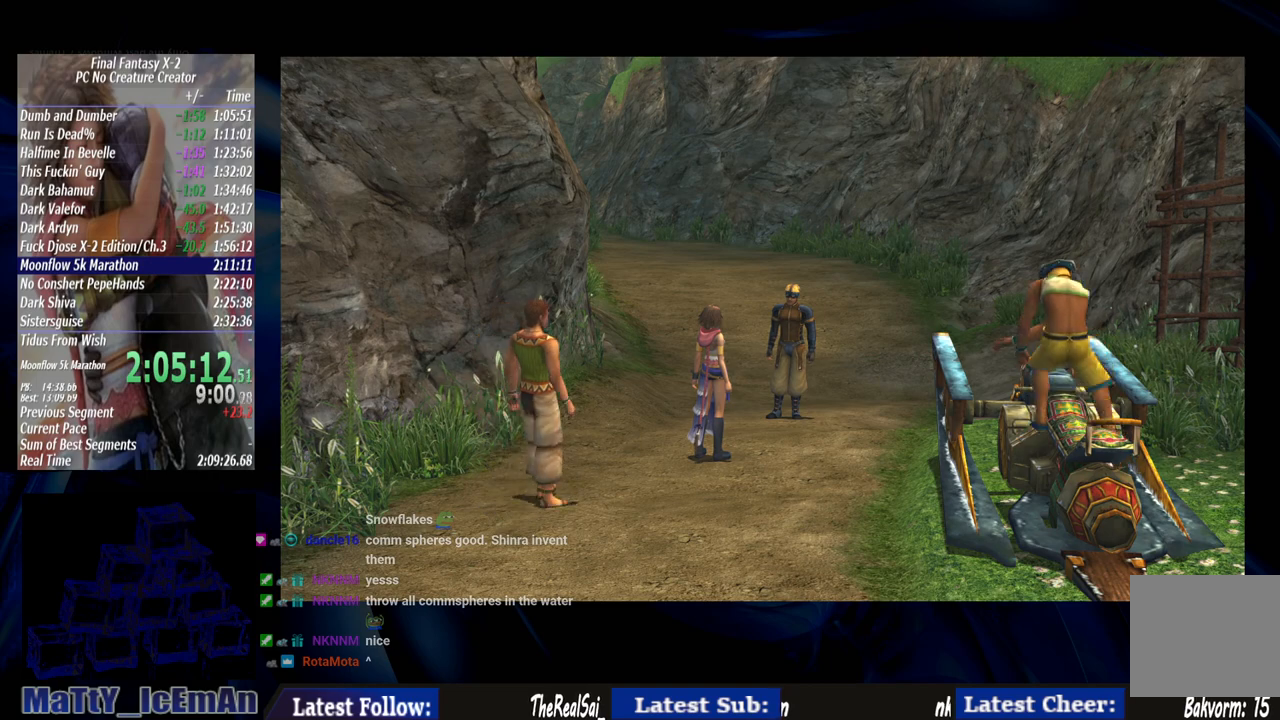
{"buttons": ["CROSS"], "left_stick": "up", "right_stick": "center", "events": [[67, "CROSS", "down"], [100, "R1", "down"], [200, "CROSS", "up"], [233, "R1", "up"], [267, "CROSS", "down"], [300, "R1", "down"], [400, "CROSS", "up"], [433, "R1", "up"], [500, "CROSS", "down"]]}
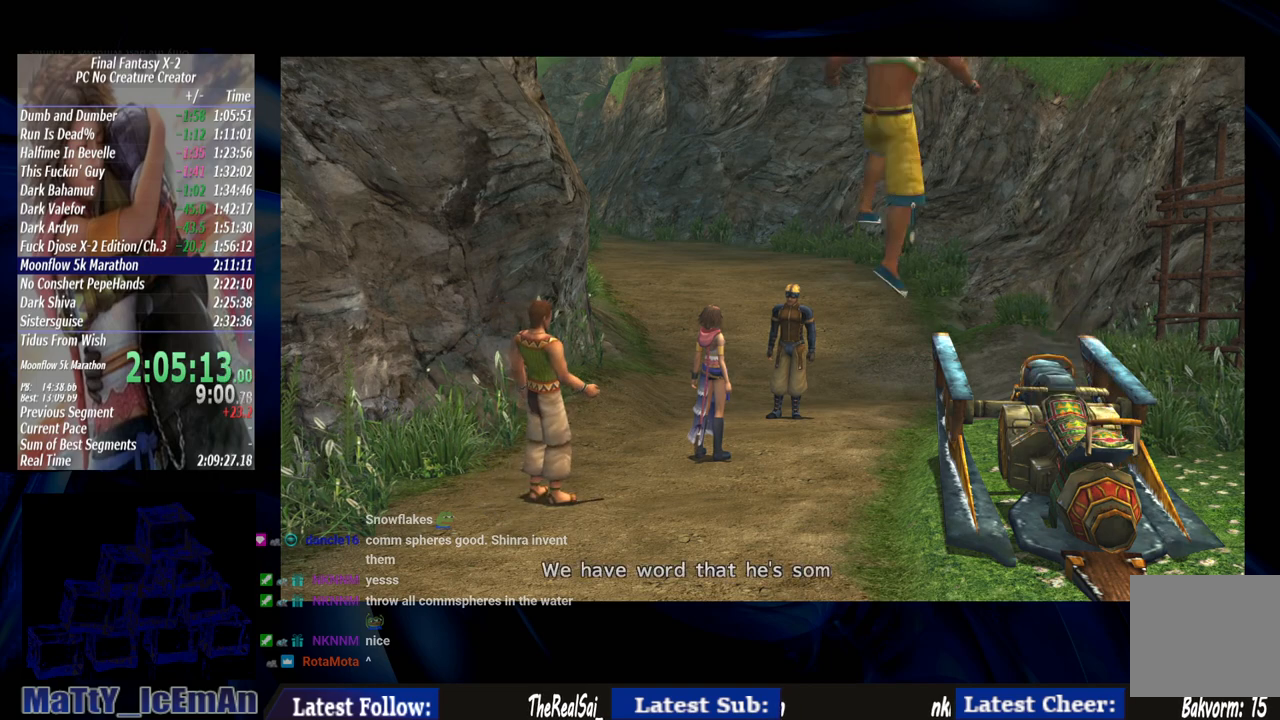
{"buttons": ["CROSS", "R1"], "left_stick": "up", "right_stick": "center", "events": [[33, "R1", "down"], [100, "CROSS", "up"], [133, "R1", "up"], [200, "CROSS", "down"], [233, "R1", "down"], [333, "CROSS", "up"], [367, "R1", "up"], [400, "CROSS", "down"], [467, "R1", "down"]]}
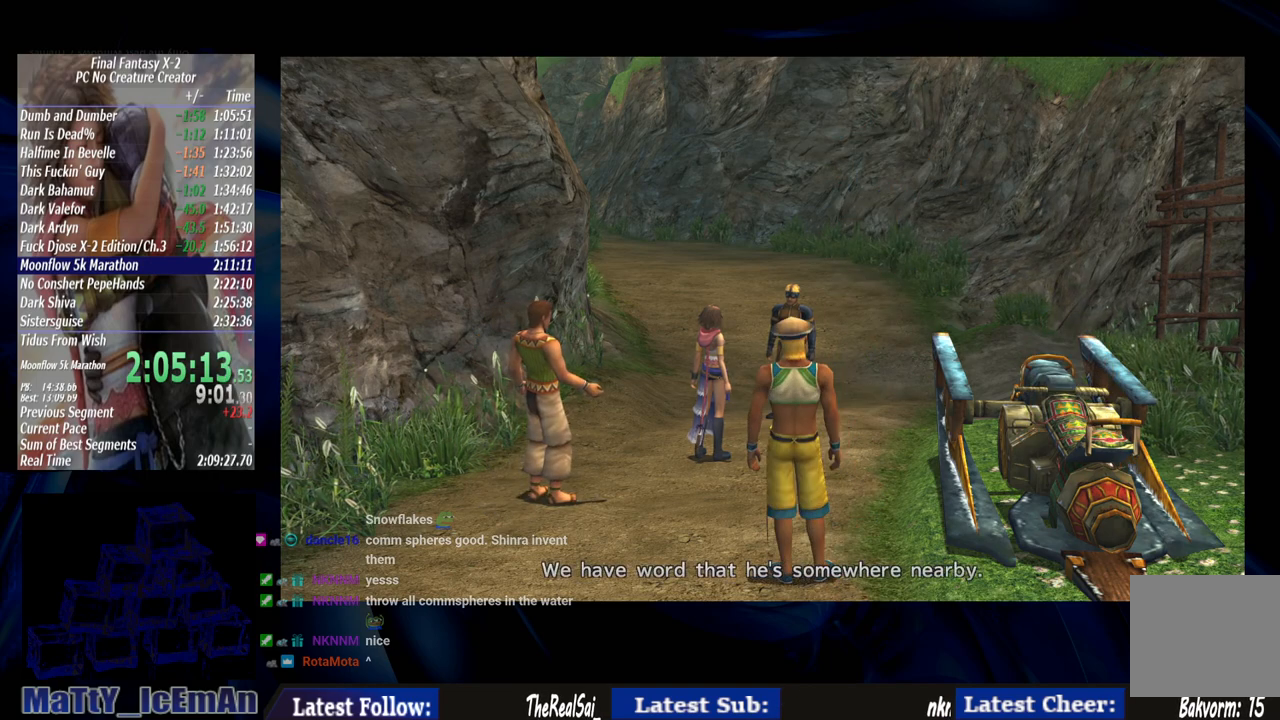
{"buttons": [], "left_stick": "up", "right_stick": "center", "events": [[33, "CROSS", "up"], [67, "R1", "up"], [133, "CROSS", "down"], [133, "R1", "down"], [267, "CROSS", "up"], [267, "R1", "up"], [333, "CROSS", "down"], [367, "R1", "down"], [467, "CROSS", "up"], [500, "R1", "up"]]}